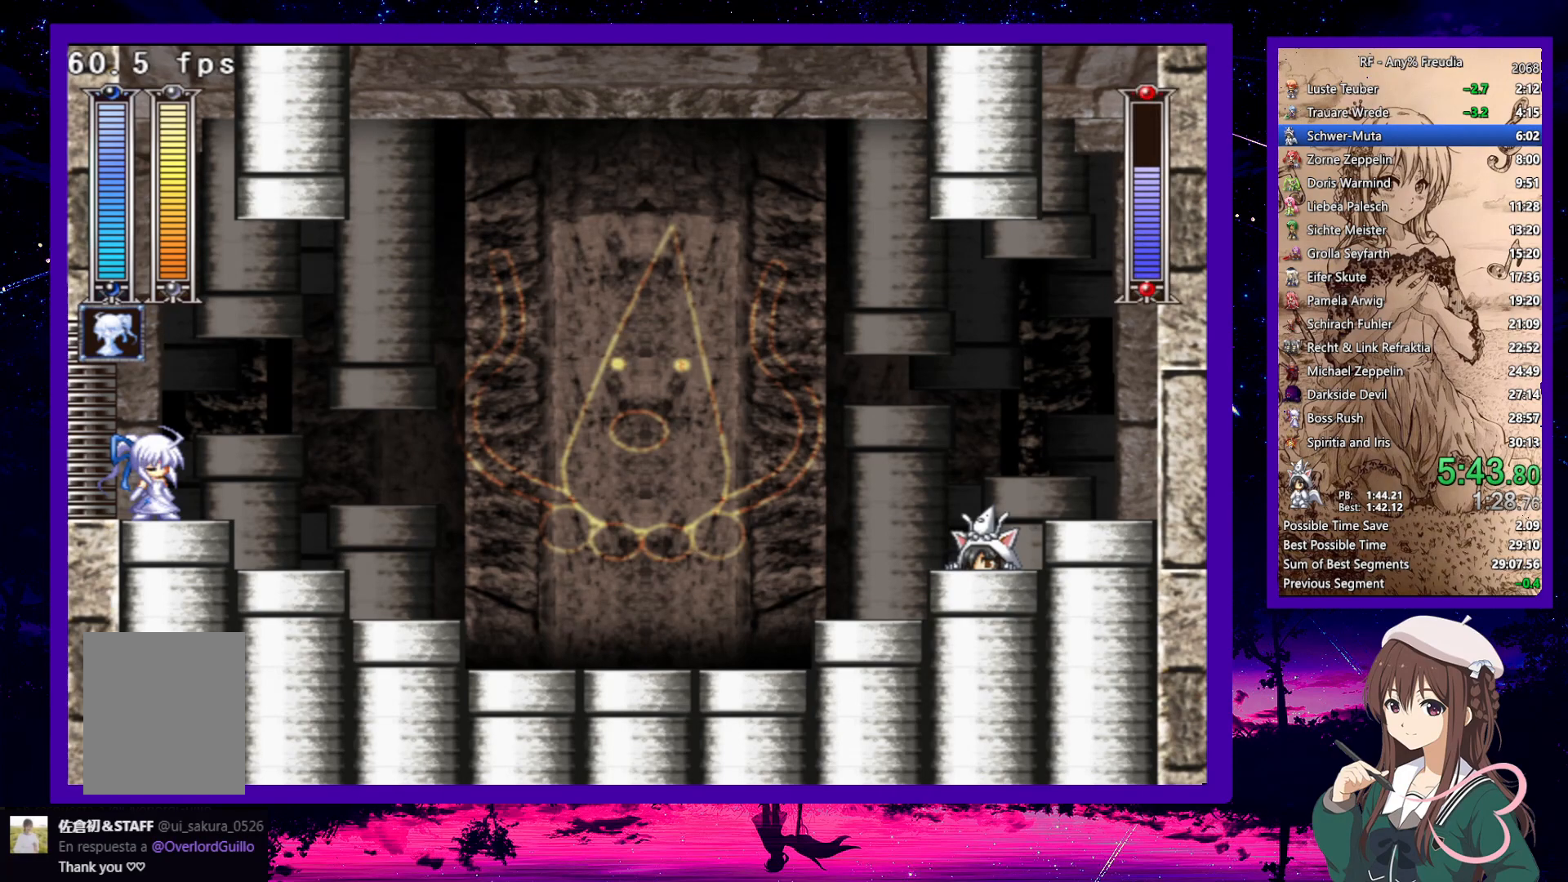
Gameplay with keyboard; each line is a JSON object with the keys held at the frame after it. "events" lists presses ("down") and releases ("up") of "a", "down", "left", "right", "s", "up", "x" and "z" between this image and that frame as [ms after this image, input, new state], when the widget could be followed in between. No other keys are recorded. Mouse input is not recorded.
{"keys": ["down", "right"], "events": [[17, "down", "down"], [17, "right", "down"]]}
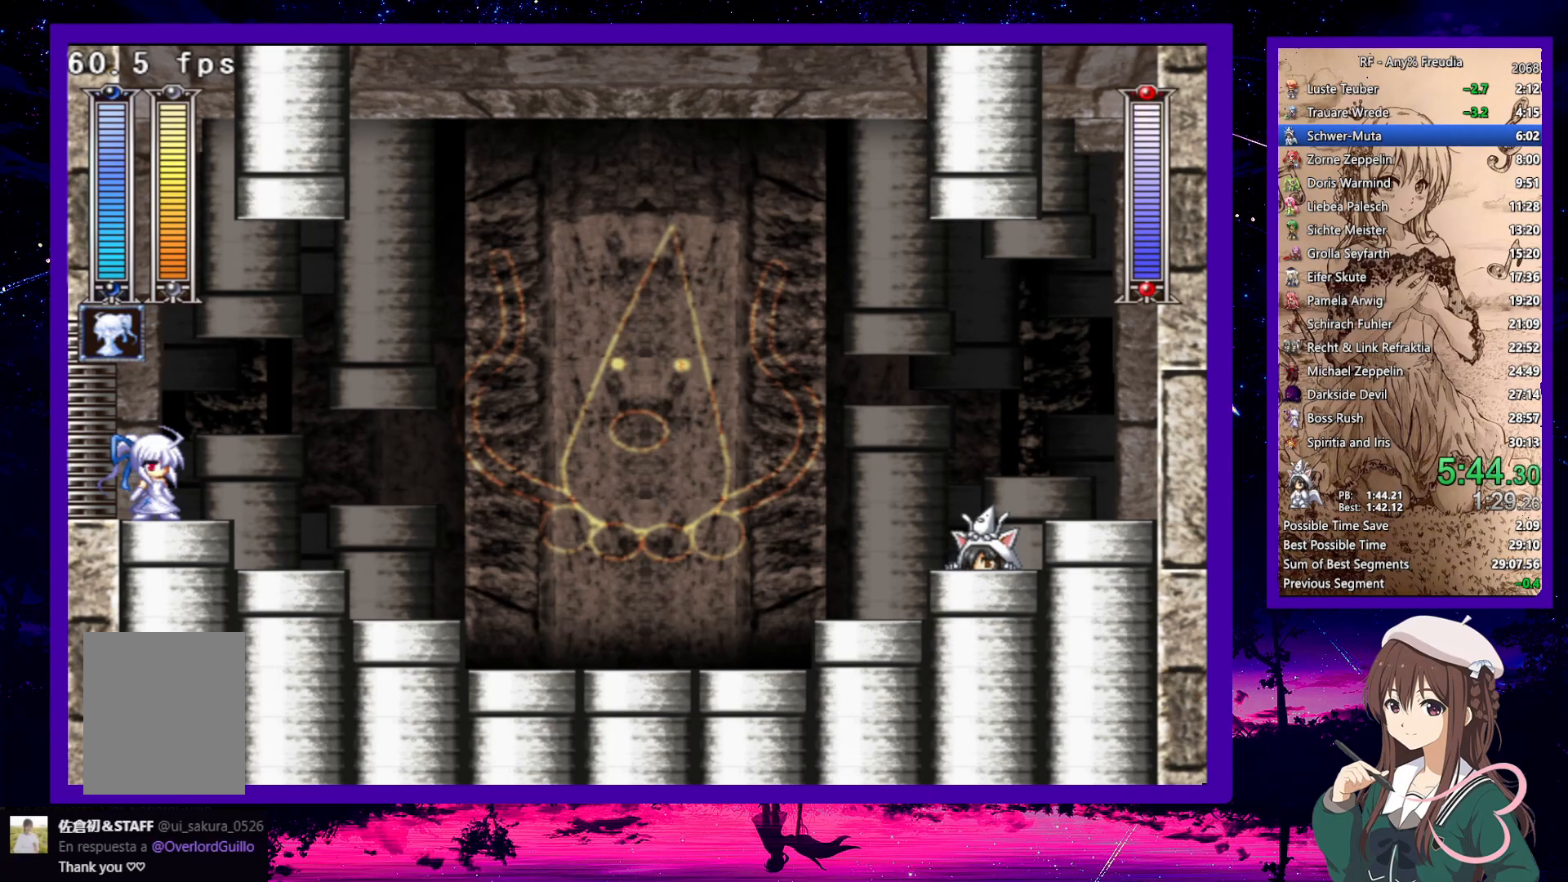
{"keys": ["down", "right"], "events": [[117, "z", "down"], [167, "z", "up"], [267, "z", "down"], [317, "z", "up"]]}
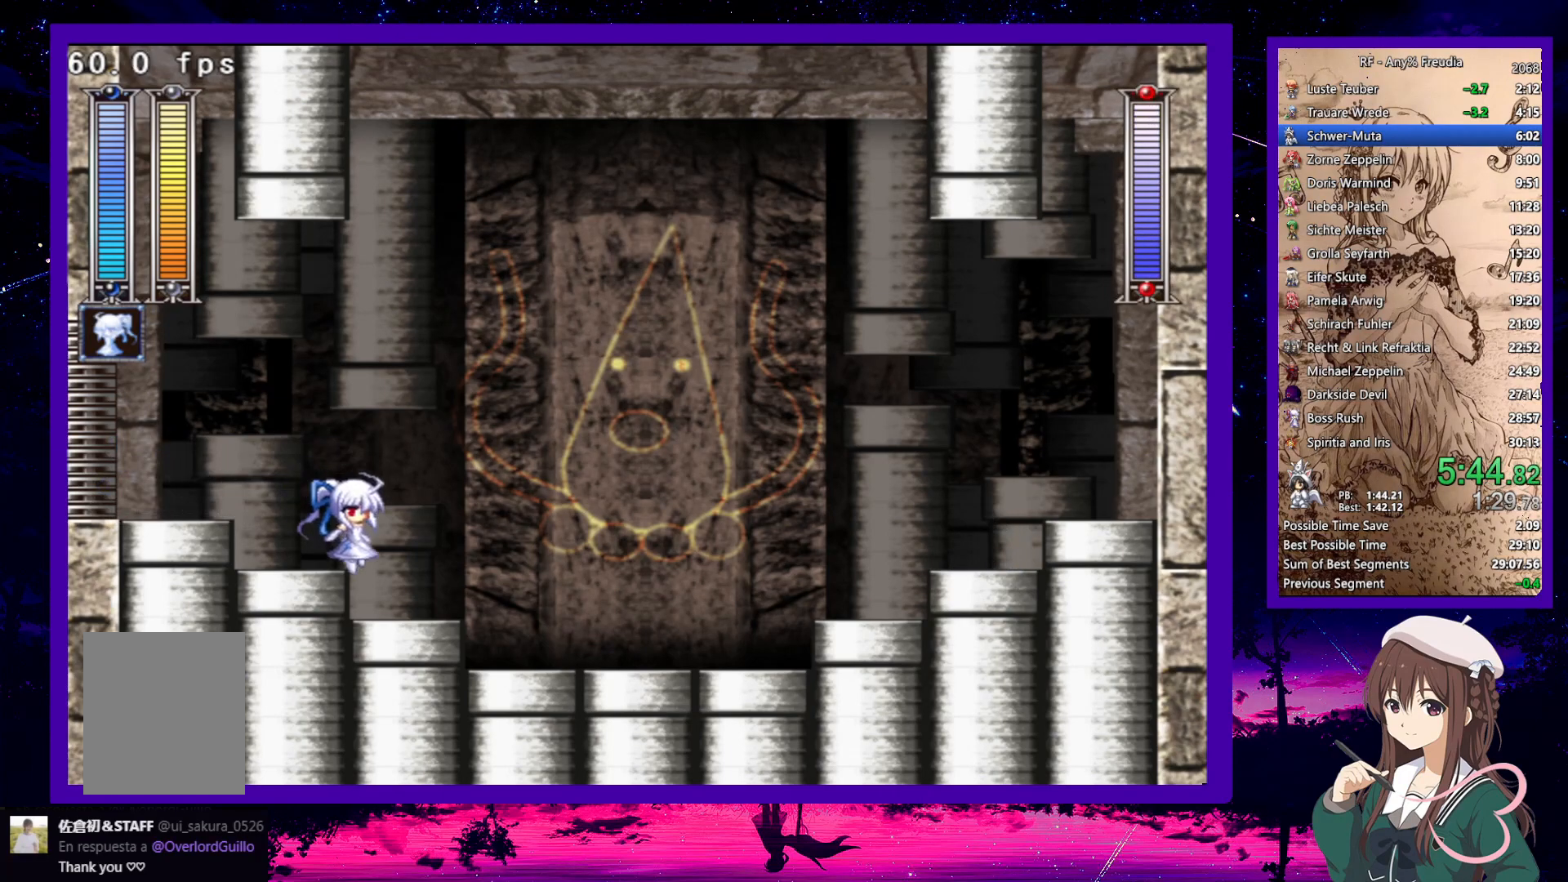
{"keys": ["down", "right"], "events": [[100, "z", "down"], [183, "z", "up"], [267, "z", "down"], [317, "z", "up"], [367, "z", "down"], [417, "z", "up"]]}
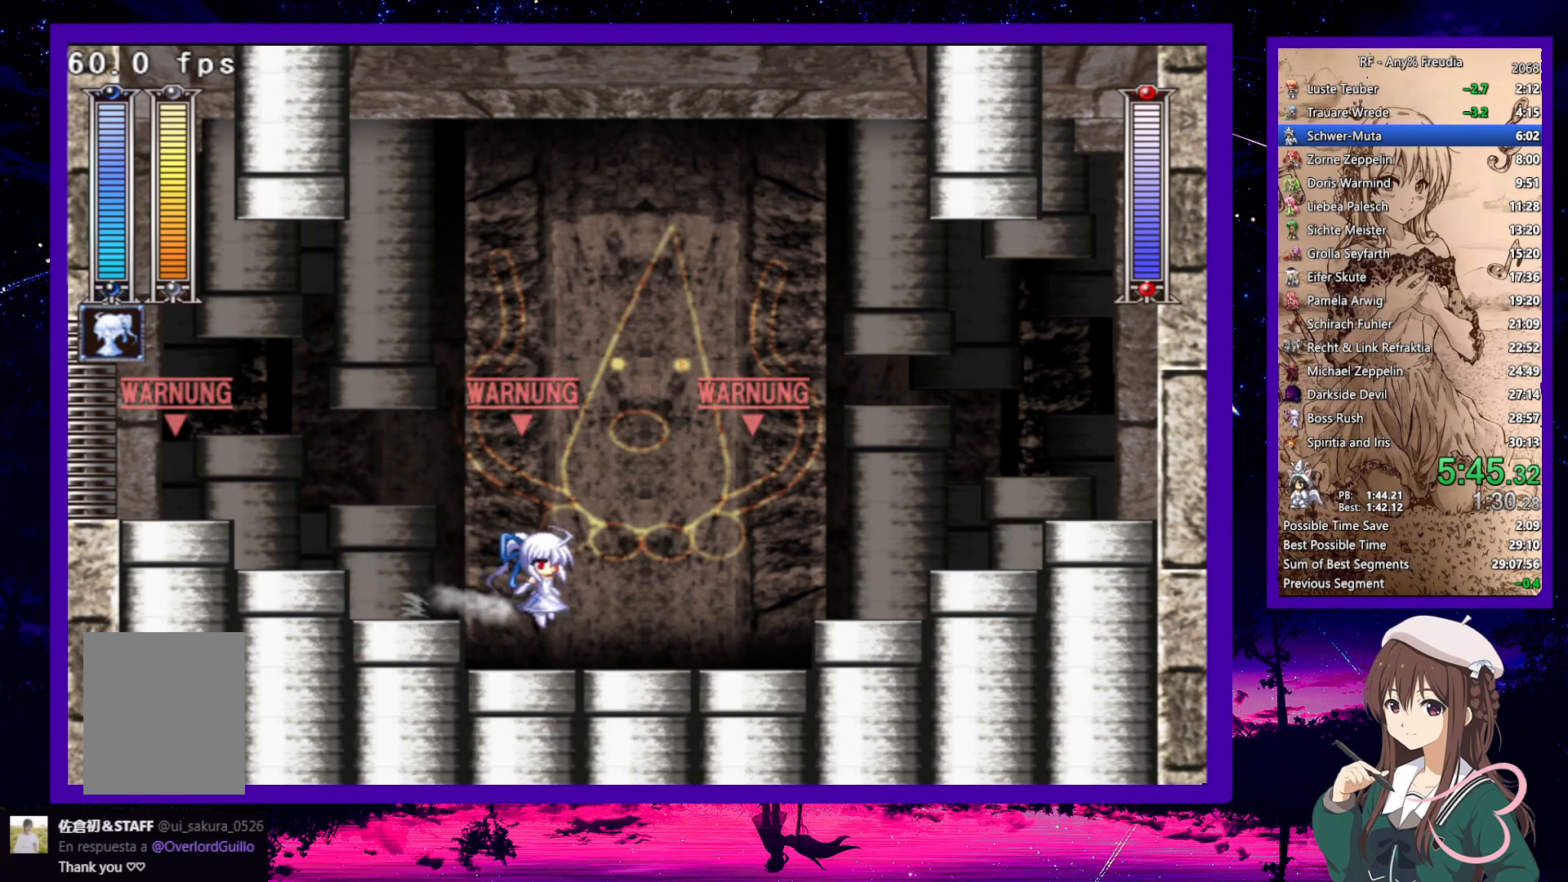
{"keys": ["left"], "events": [[50, "down", "up"], [50, "left", "down"], [50, "right", "up"], [250, "z", "down"], [383, "z", "up"]]}
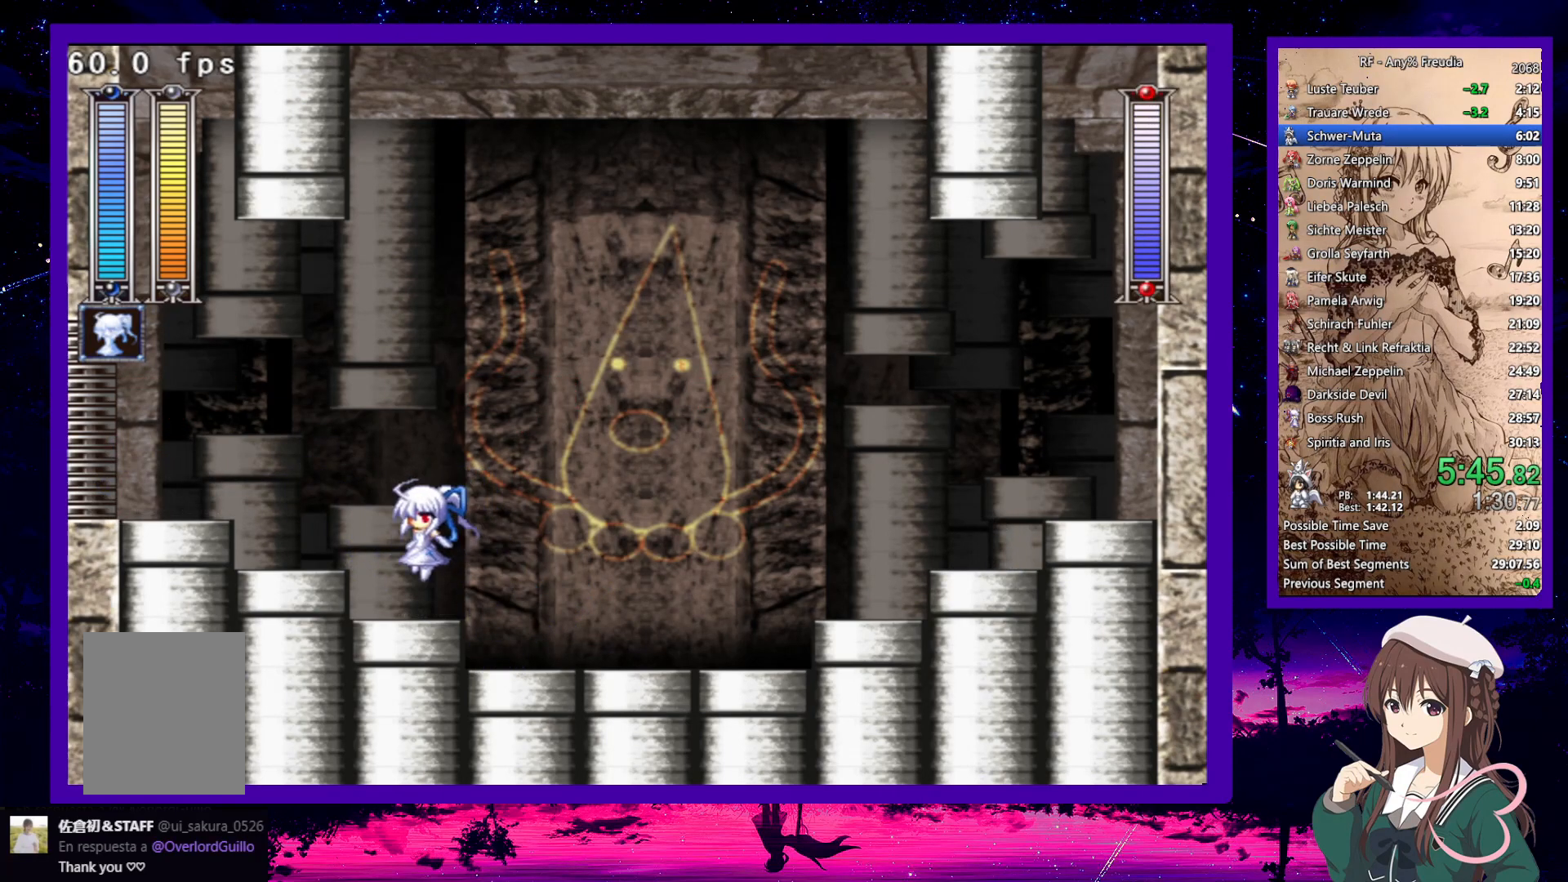
{"keys": [], "events": [[17, "right", "down"], [67, "left", "up"], [117, "right", "up"]]}
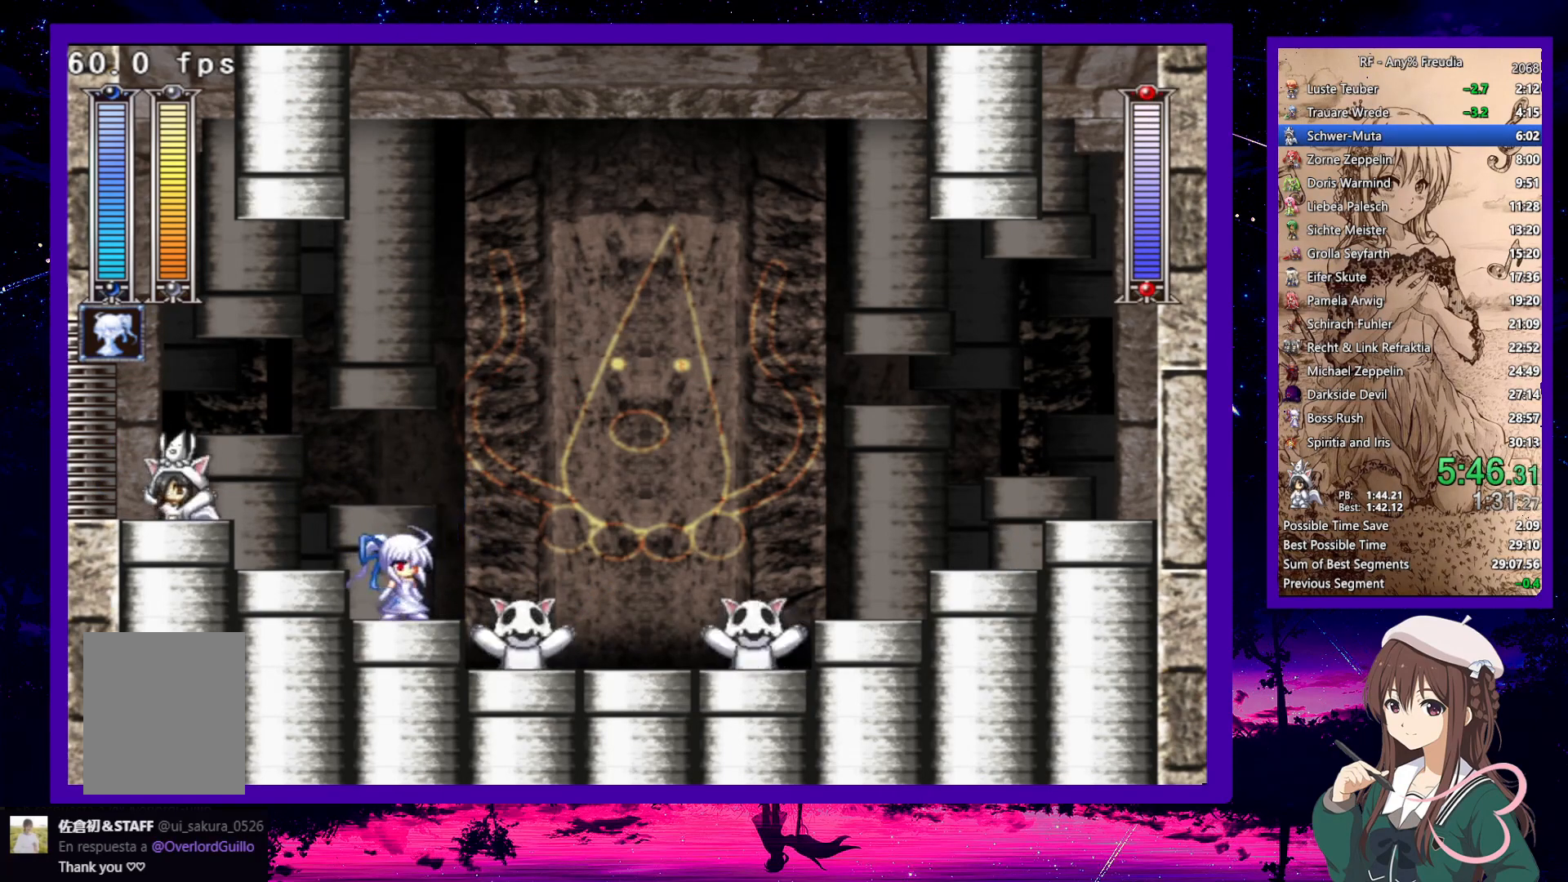
{"keys": ["left", "x", "z"], "events": [[133, "left", "down"], [133, "z", "down"], [183, "x", "down"], [333, "x", "up"], [367, "x", "down"]]}
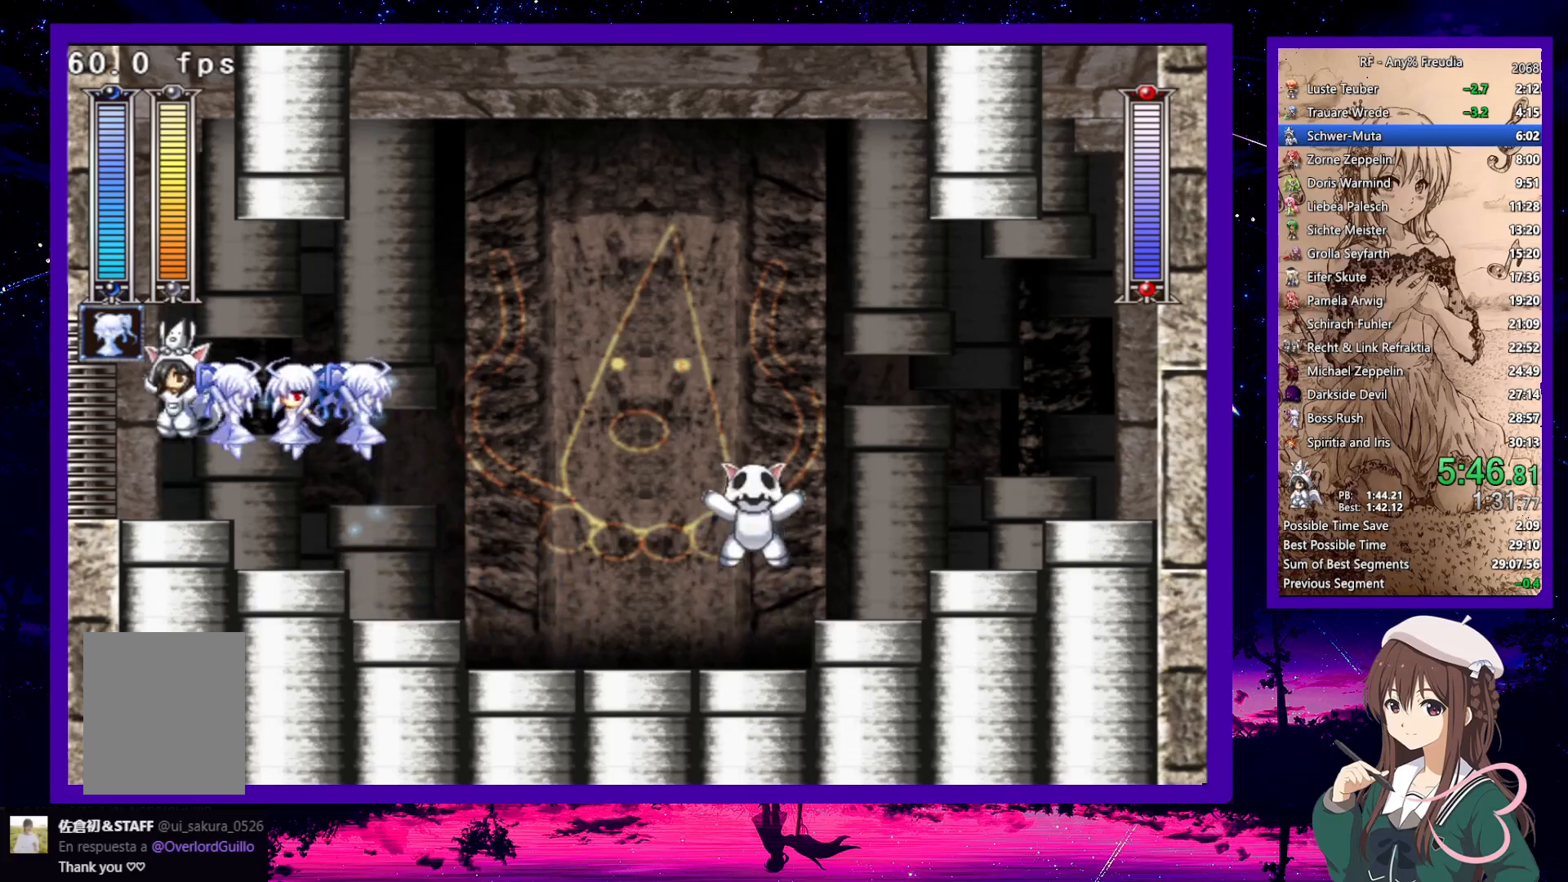
{"keys": [], "events": [[17, "x", "up"], [17, "z", "up"], [100, "left", "up"], [100, "right", "down"], [433, "right", "up"]]}
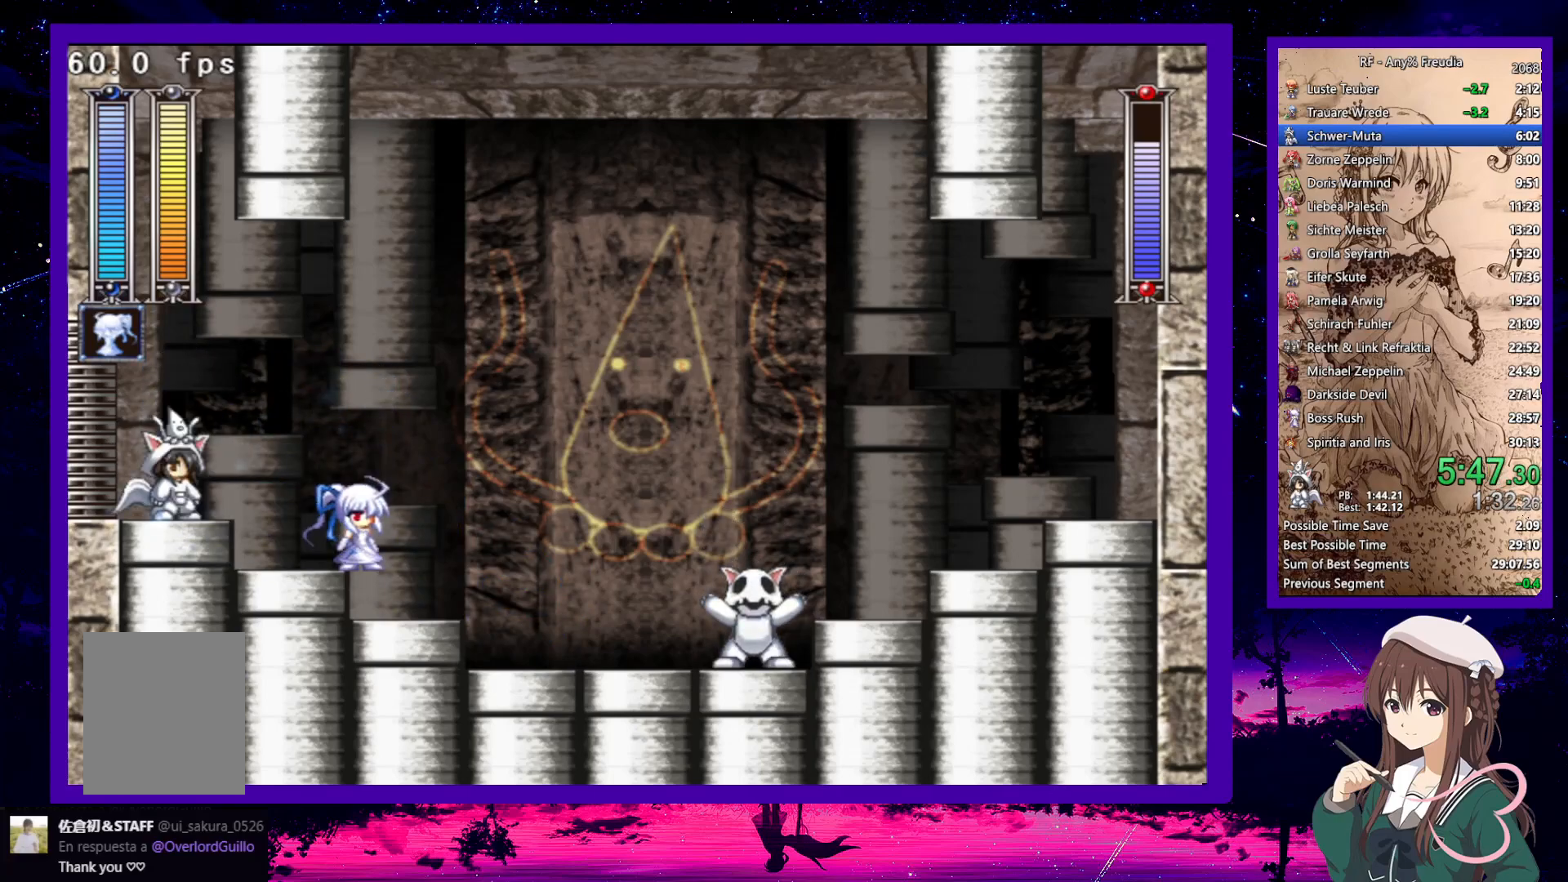
{"keys": ["x", "z"], "events": [[167, "z", "down"], [267, "x", "down"], [350, "x", "up"], [450, "x", "down"]]}
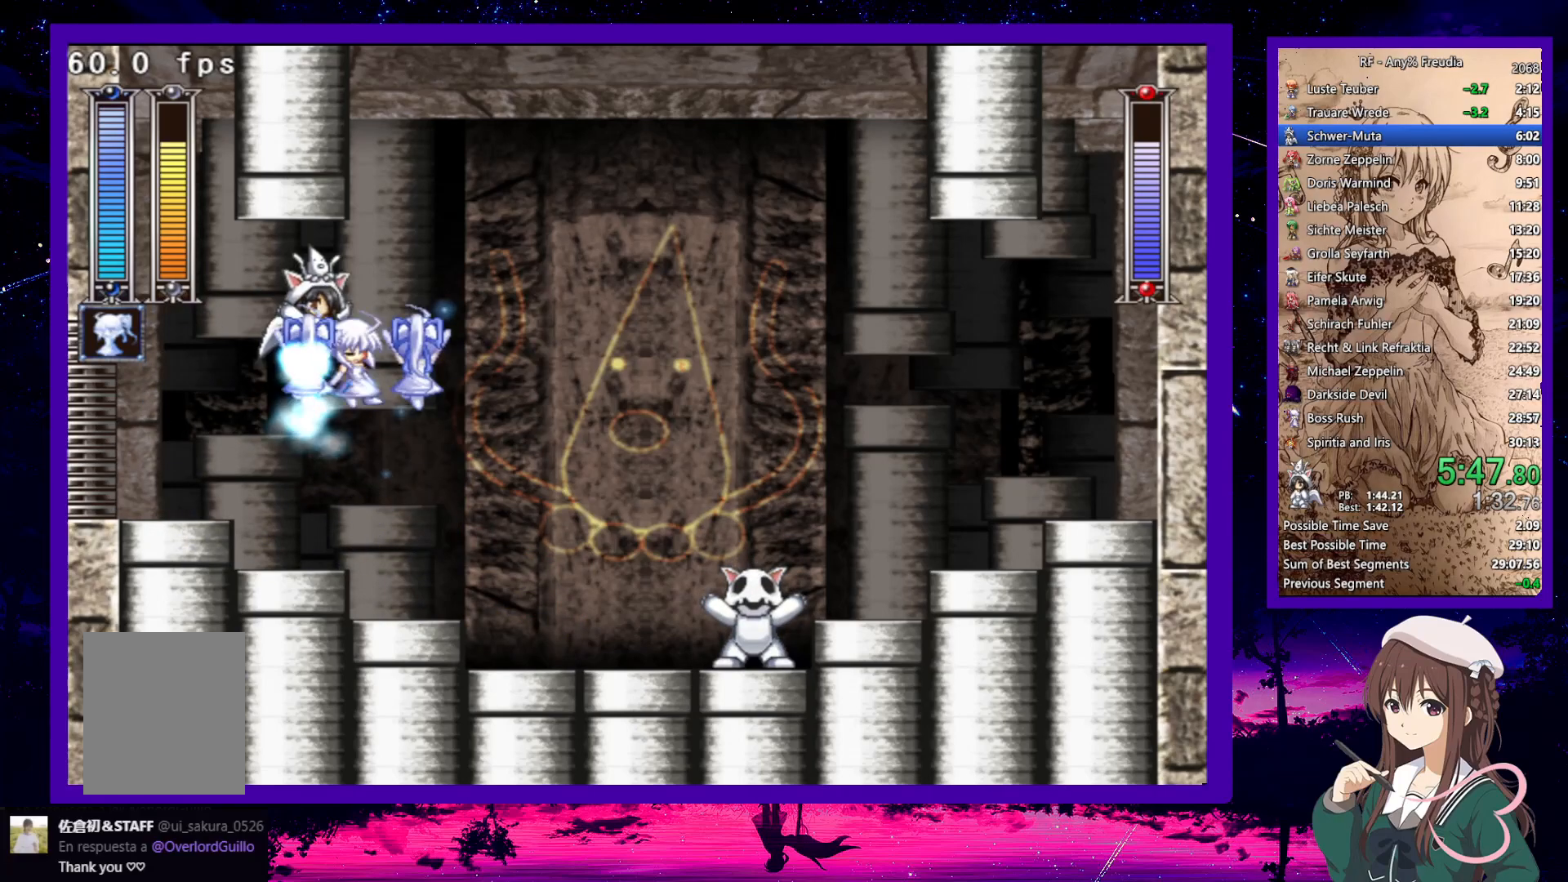
{"keys": [], "events": [[83, "left", "down"], [133, "z", "up"], [183, "x", "up"], [383, "left", "up"]]}
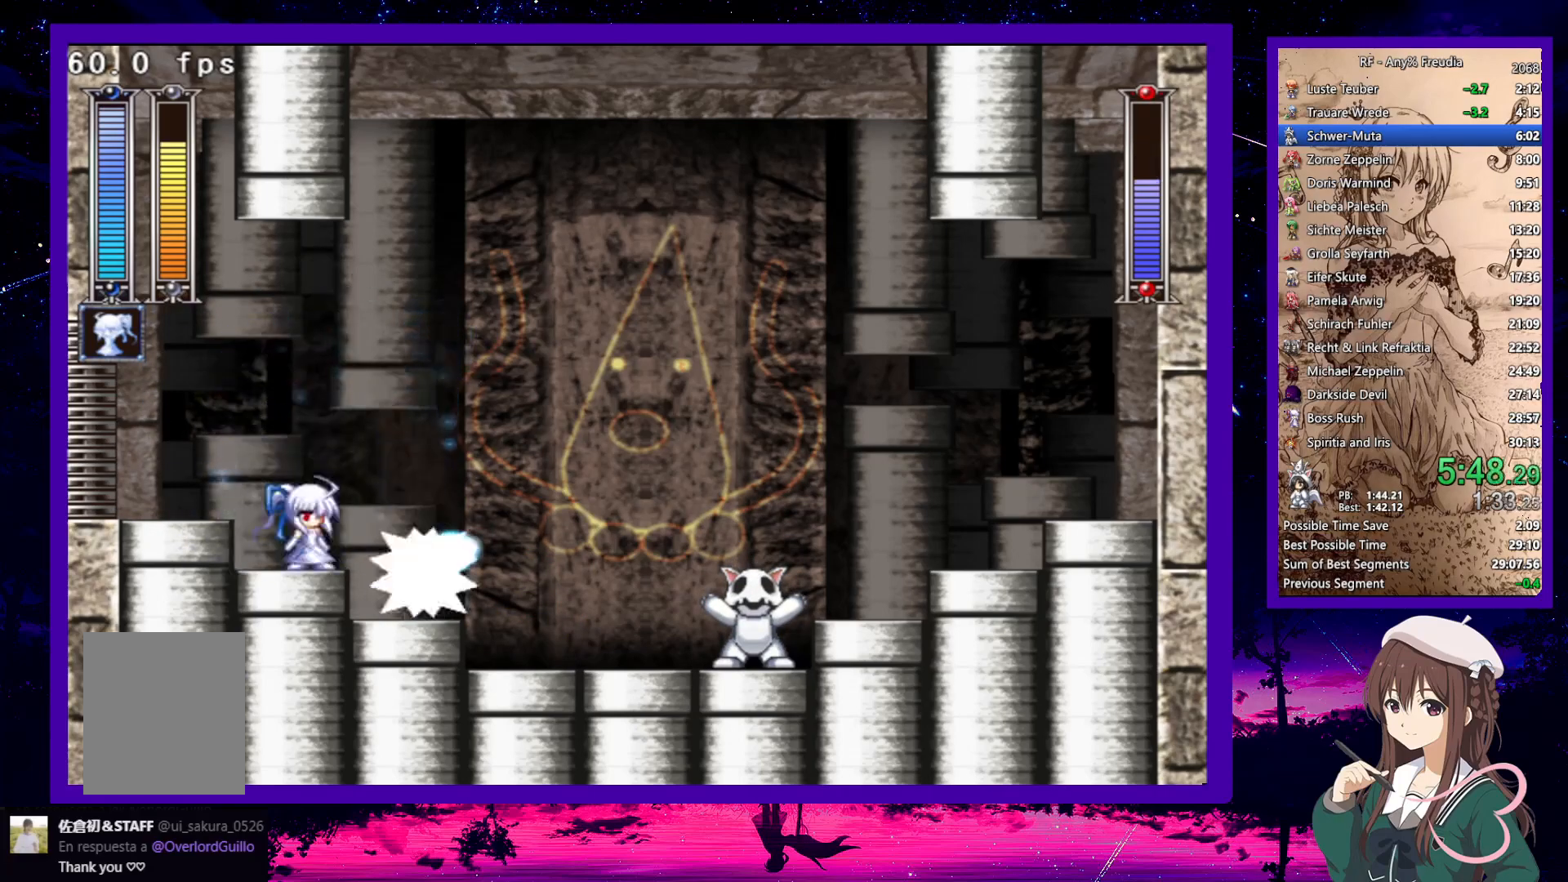
{"keys": ["x"], "events": [[100, "right", "down"], [200, "x", "down"], [300, "x", "up"], [350, "right", "up"], [350, "x", "down"]]}
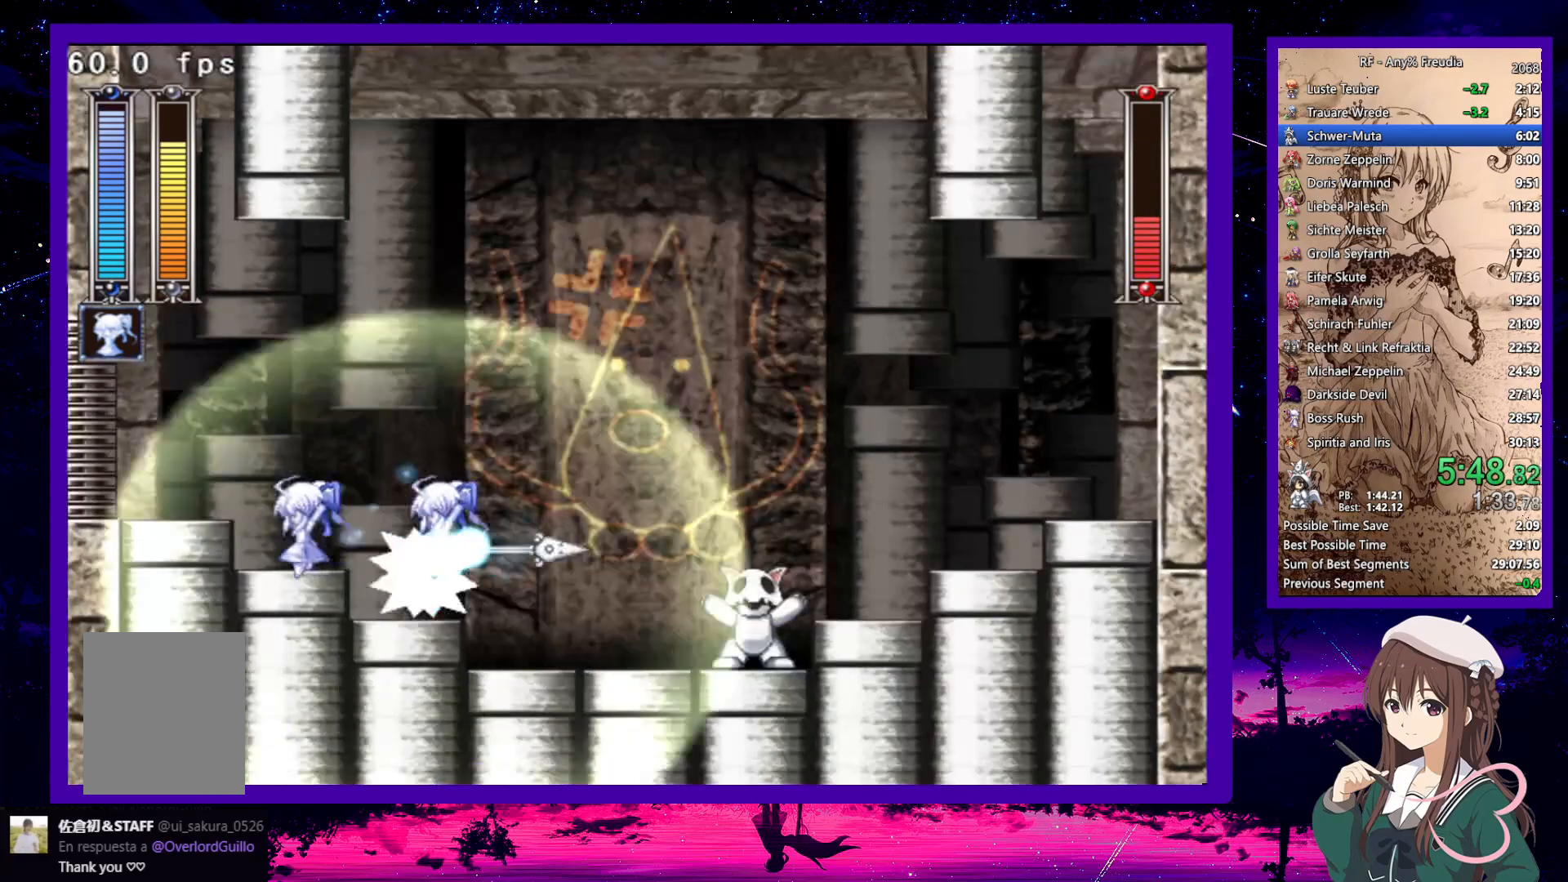
{"keys": [], "events": [[67, "left", "down"], [67, "x", "up"], [300, "left", "up"]]}
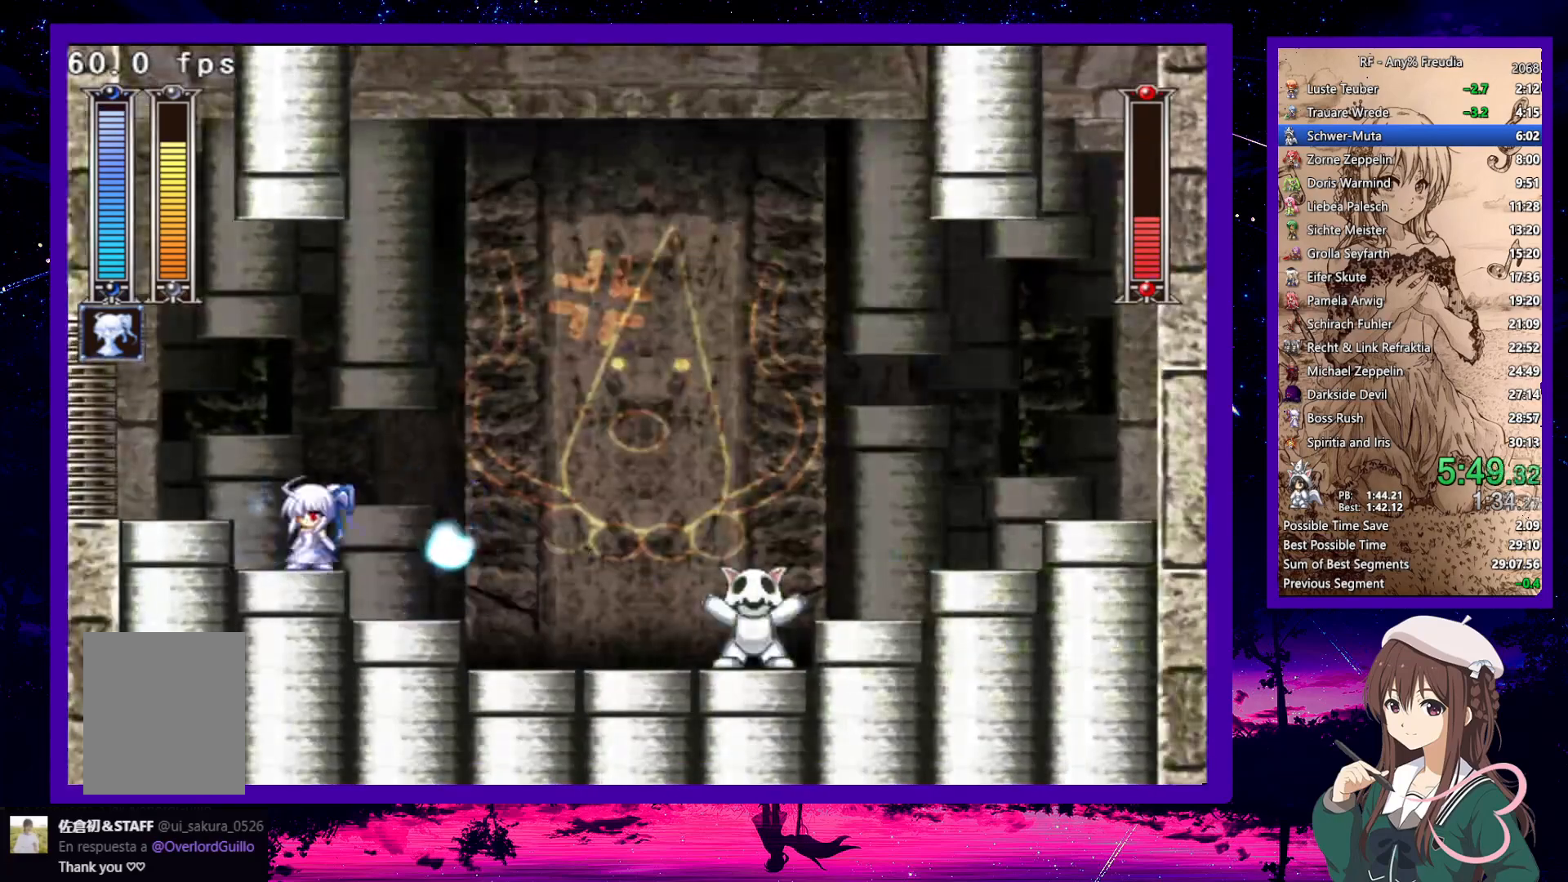
{"keys": ["right"], "events": [[83, "right", "down"], [83, "x", "down"], [183, "x", "up"], [217, "x", "down"], [267, "x", "up"], [317, "x", "down"], [417, "x", "up"]]}
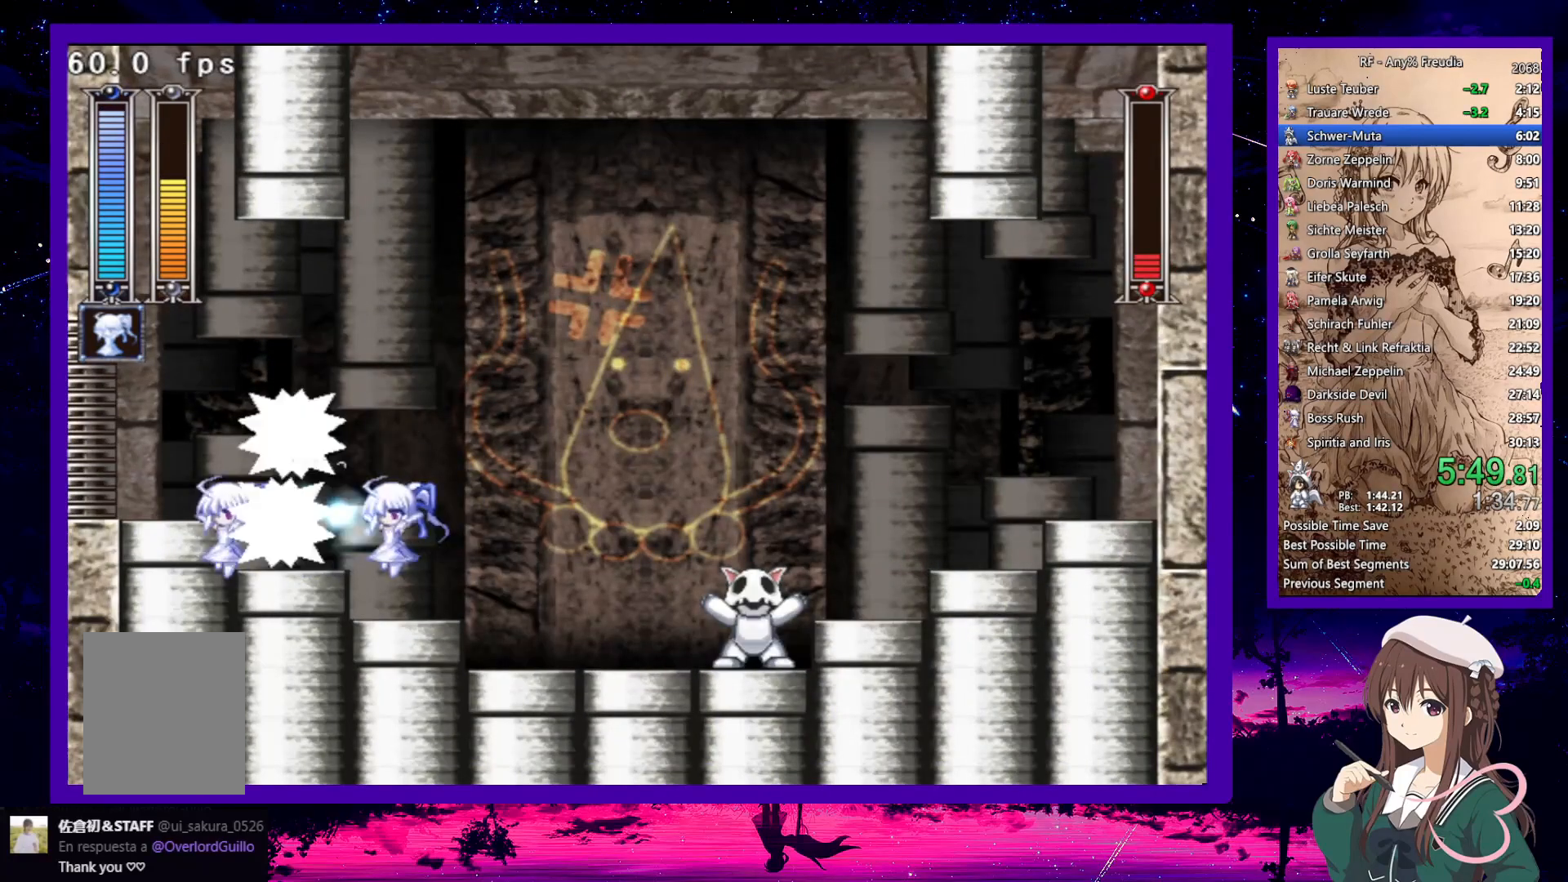
{"keys": ["x"], "events": [[100, "right", "up"], [200, "right", "down"], [350, "x", "down"], [400, "right", "up"], [400, "x", "up"], [467, "x", "down"]]}
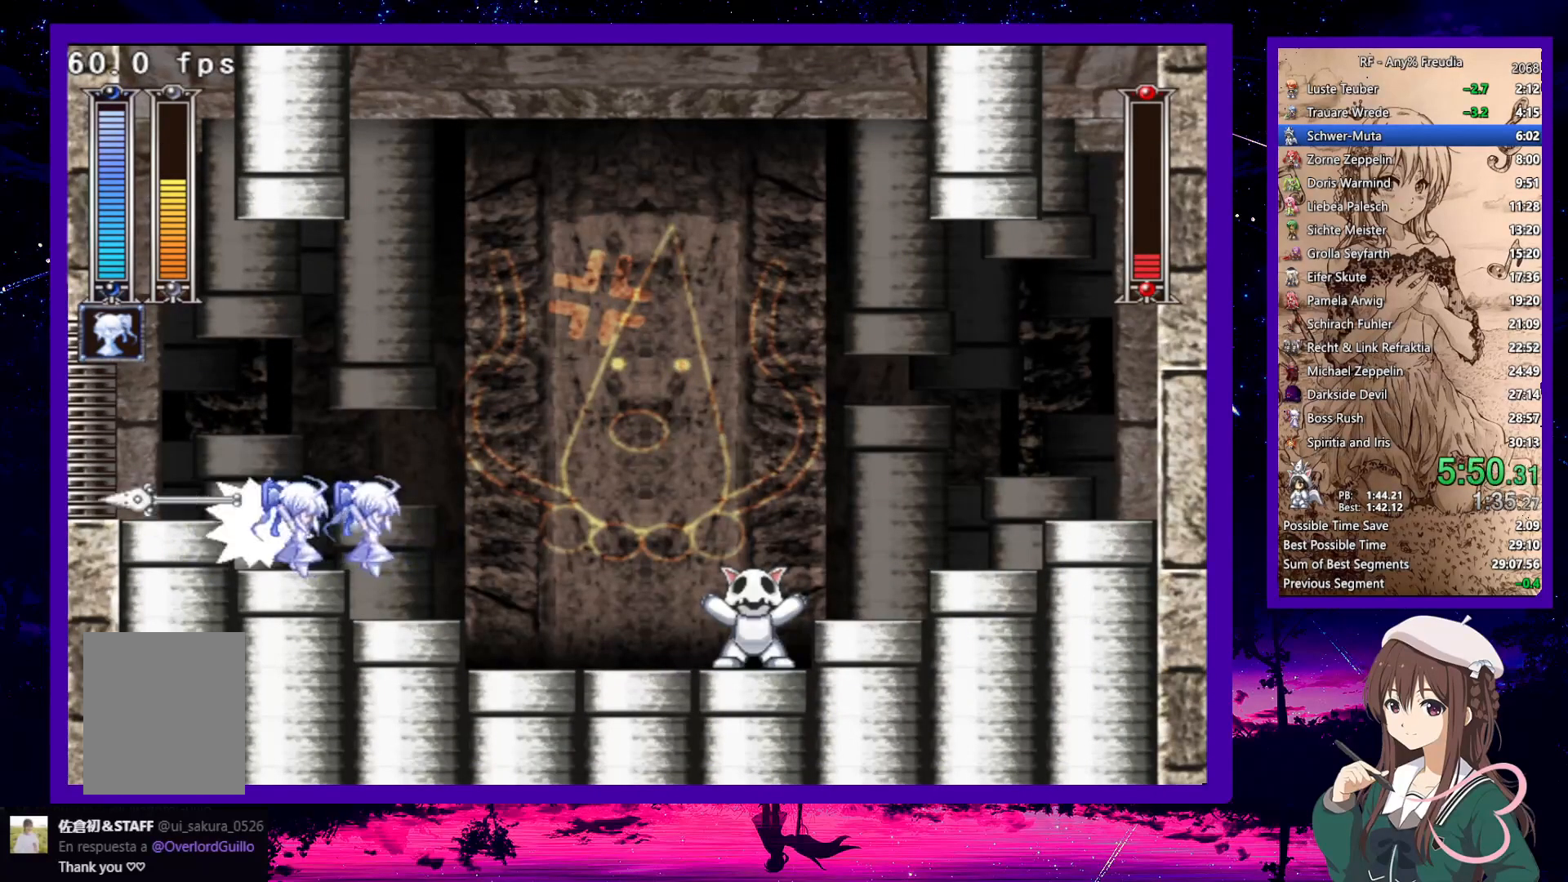
{"keys": ["down", "right"], "events": [[17, "x", "up"], [117, "x", "down"], [167, "x", "up"], [217, "down", "down"], [217, "right", "down"], [267, "z", "down"], [350, "z", "up"]]}
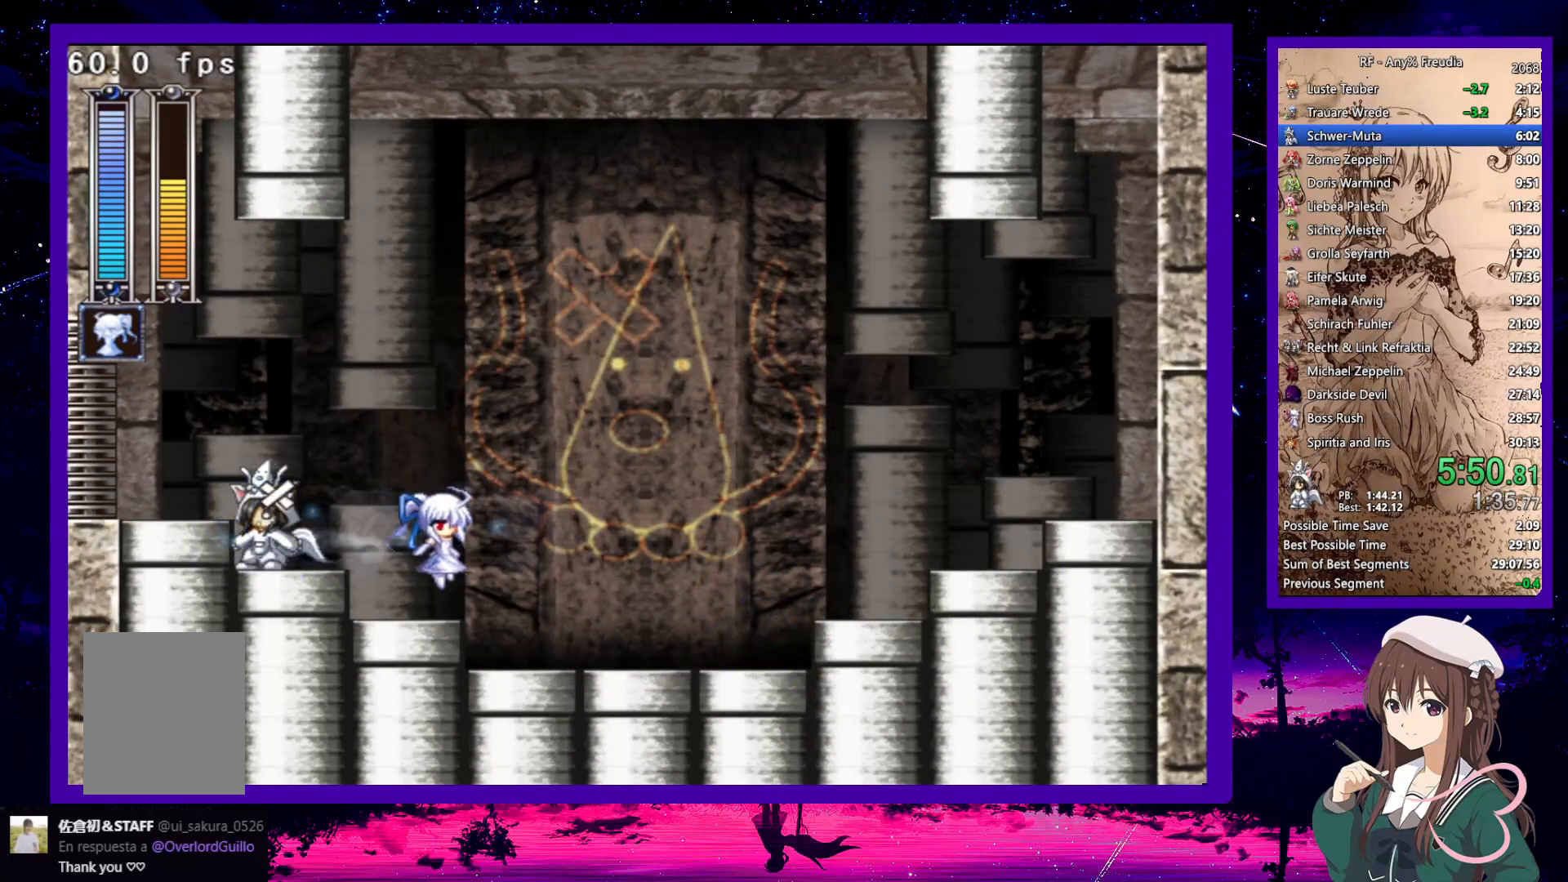
{"keys": [], "events": [[150, "z", "down"], [217, "z", "up"], [267, "down", "up"], [467, "right", "up"]]}
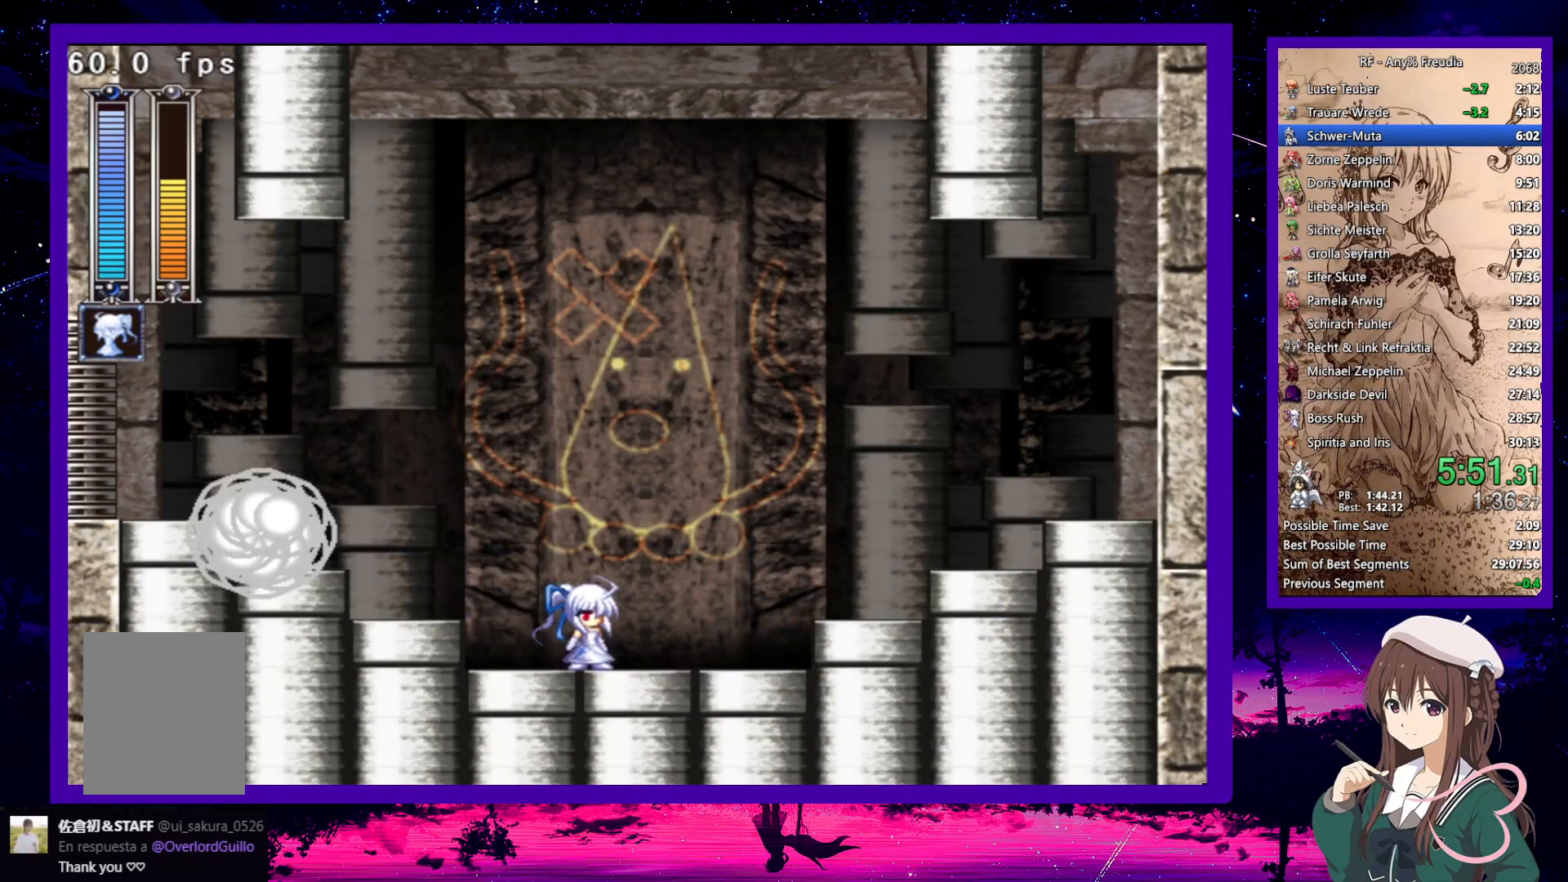
{"keys": [], "events": [[17, "right", "down"], [200, "right", "up"]]}
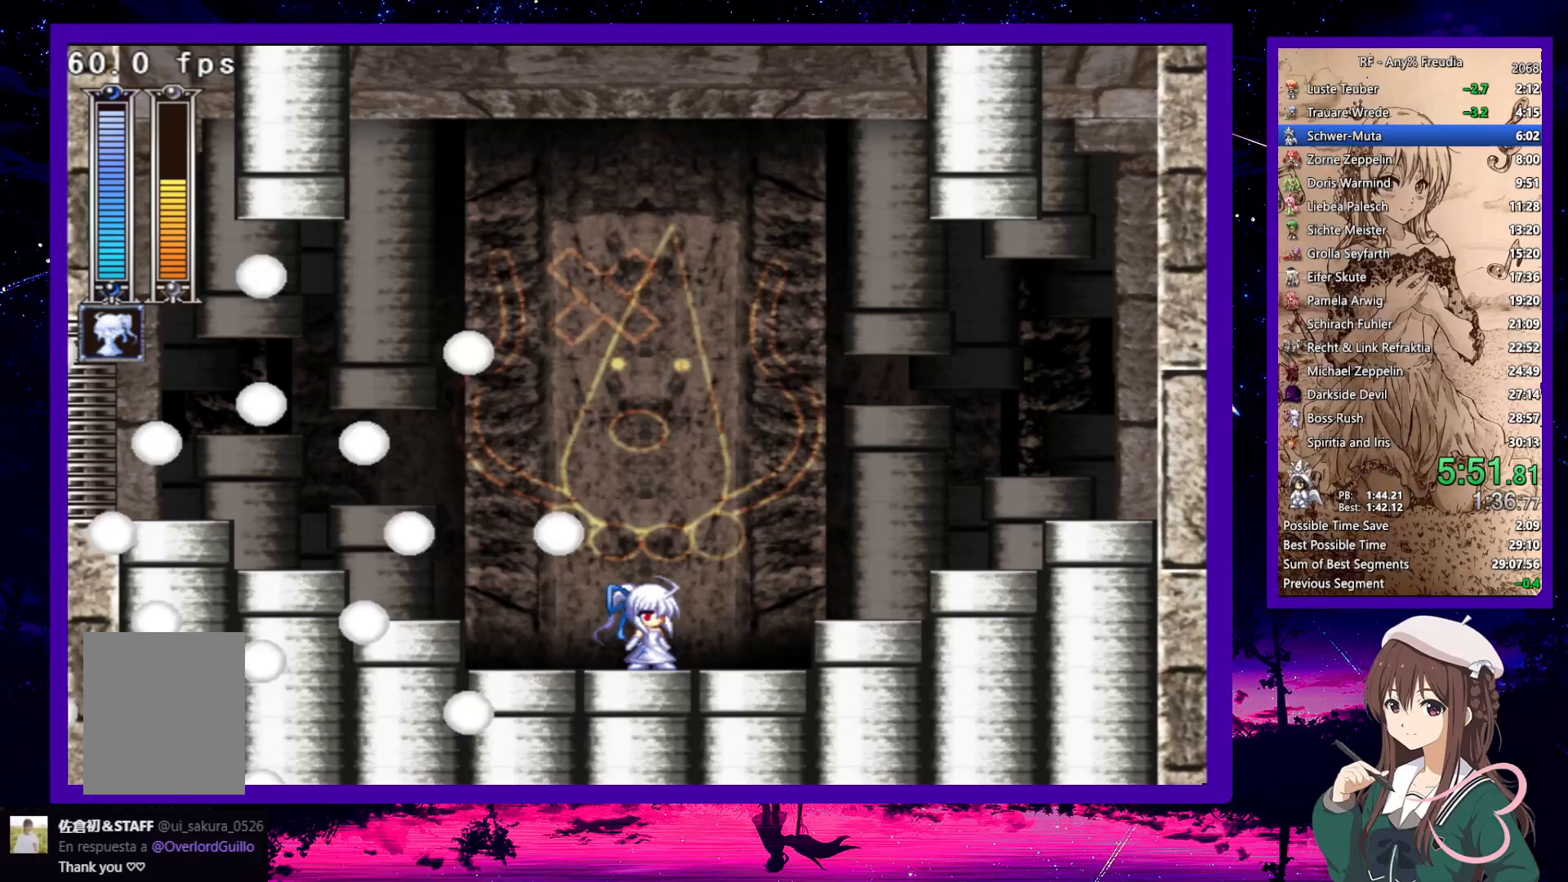
{"keys": [], "events": [[117, "left", "down"], [167, "left", "up"]]}